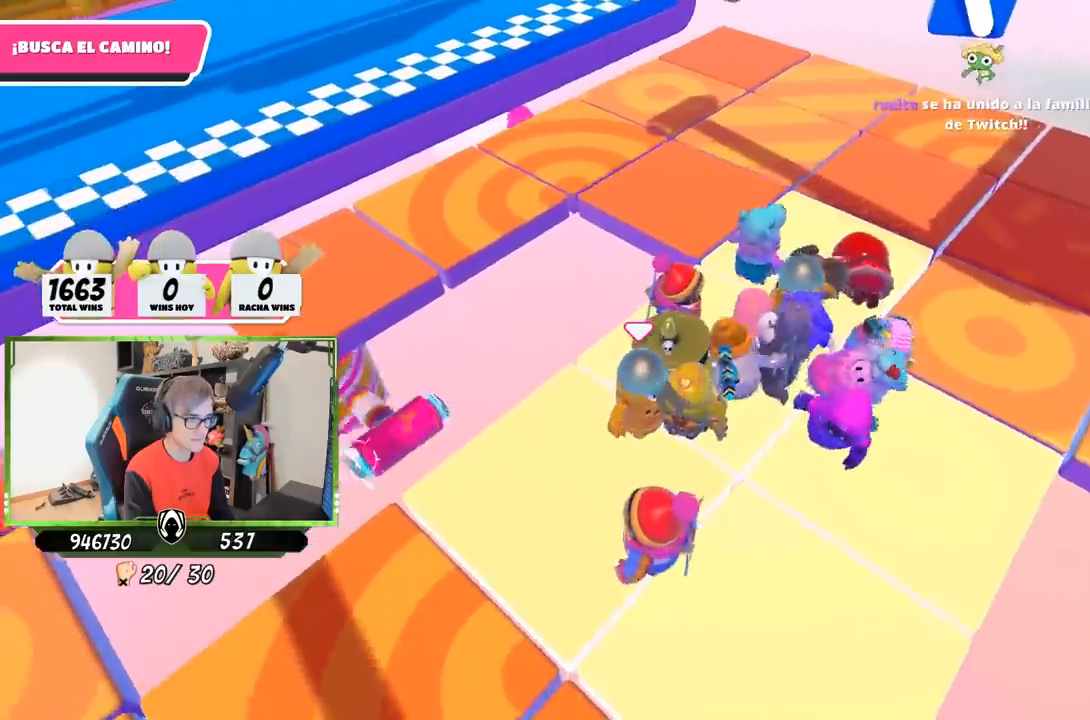
Gameplay with a controller (PlayStation layout); each line is a JSON object with the inputs held at the frame after it (dt_ms = milliseconds from this image to that frame). "events" lists button and stick changes between this image and that frame as [ms after this image, input, new state], when the widget could be followed in between. Not read: R3.
{"dt_ms": 500, "buttons": [], "left_stick": "center", "right_stick": "center", "events": [[17, "left_stick", "center"], [150, "left_stick", "right"], [150, "right_stick", "center"], [300, "right_stick", "left"], [317, "left_stick", "down-right"], [417, "left_stick", "center"], [433, "right_stick", "center"]]}
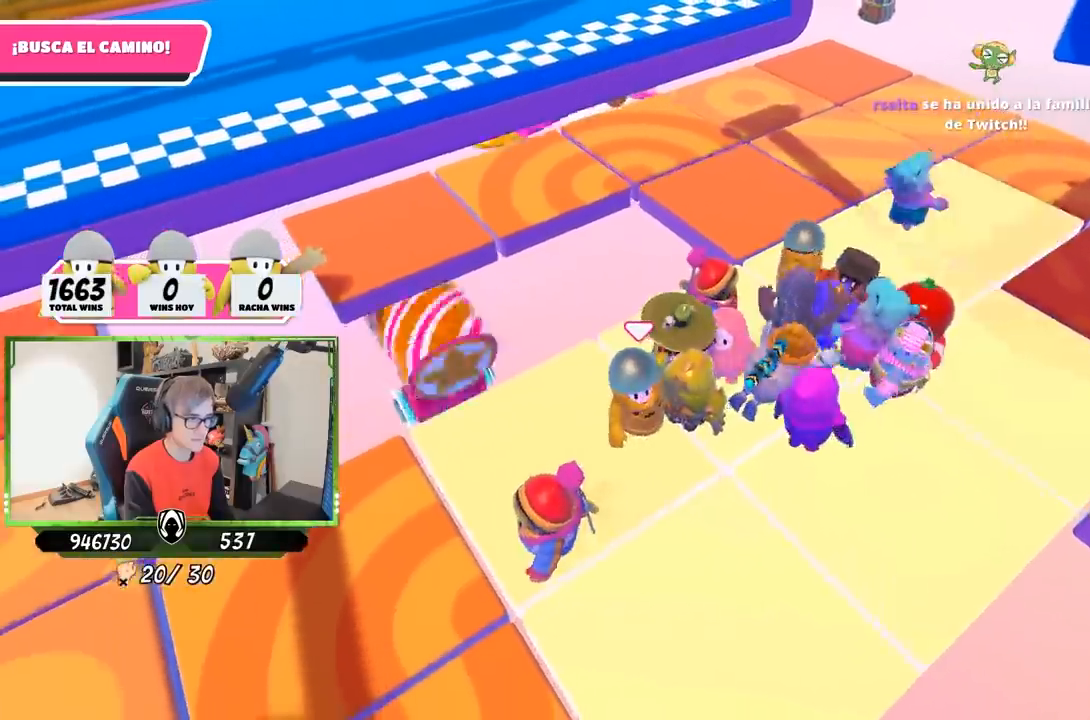
{"dt_ms": 500, "buttons": [], "left_stick": "right", "right_stick": "left", "events": [[17, "left_stick", "down-right"], [283, "left_stick", "right"], [417, "right_stick", "left"]]}
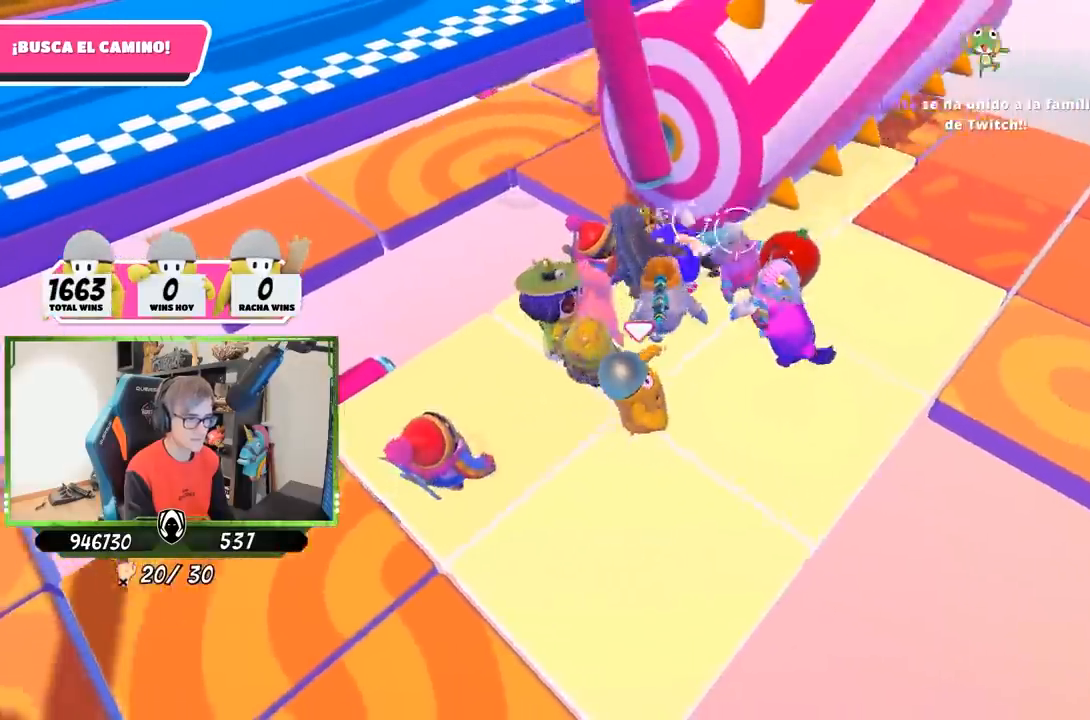
{"dt_ms": 500, "buttons": [], "left_stick": "up", "right_stick": "left", "events": [[117, "right_stick", "center"], [183, "left_stick", "up-right"], [250, "right_stick", "left"], [317, "left_stick", "center"], [433, "left_stick", "up"]]}
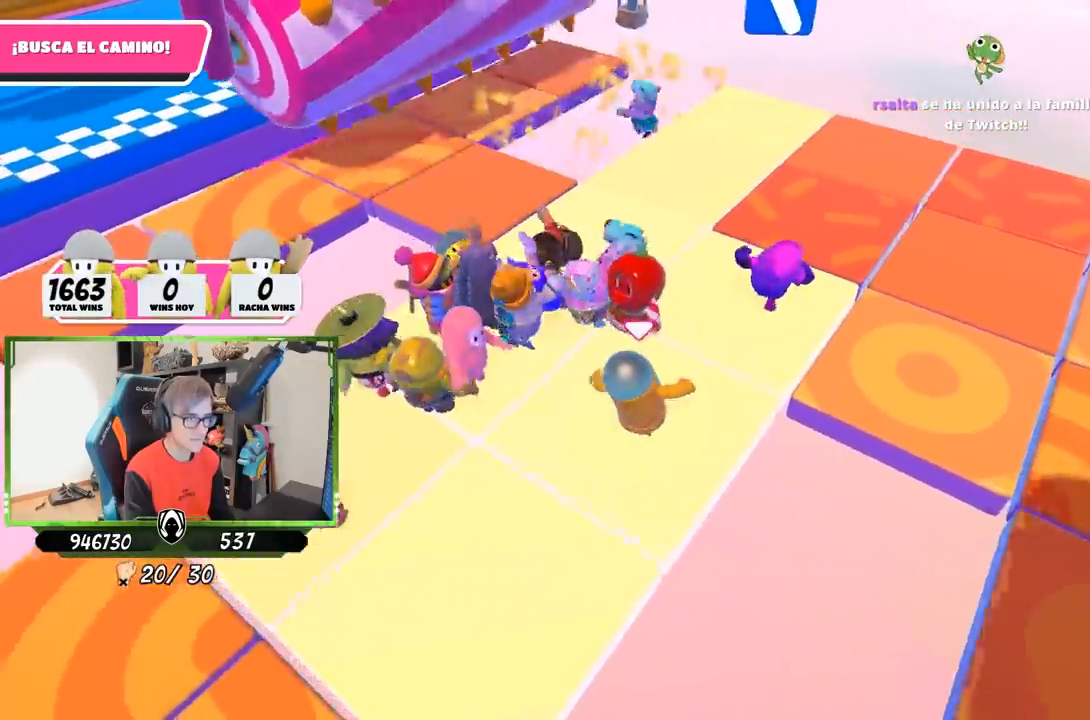
{"dt_ms": 500, "buttons": [], "left_stick": "left", "right_stick": "left", "events": [[50, "left_stick", "center"], [117, "right_stick", "center"], [183, "left_stick", "left"], [350, "right_stick", "left"]]}
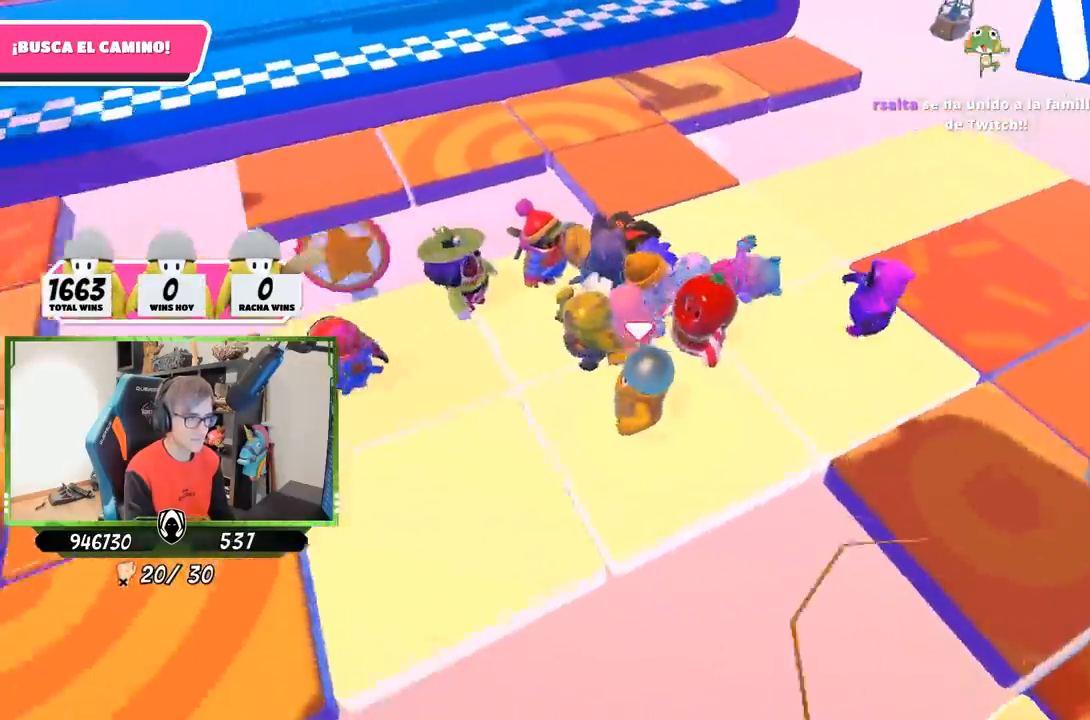
{"dt_ms": 500, "buttons": [], "left_stick": "up-left", "right_stick": "center", "events": [[117, "right_stick", "center"], [200, "left_stick", "up-left"], [350, "left_stick", "center"], [483, "left_stick", "up-left"]]}
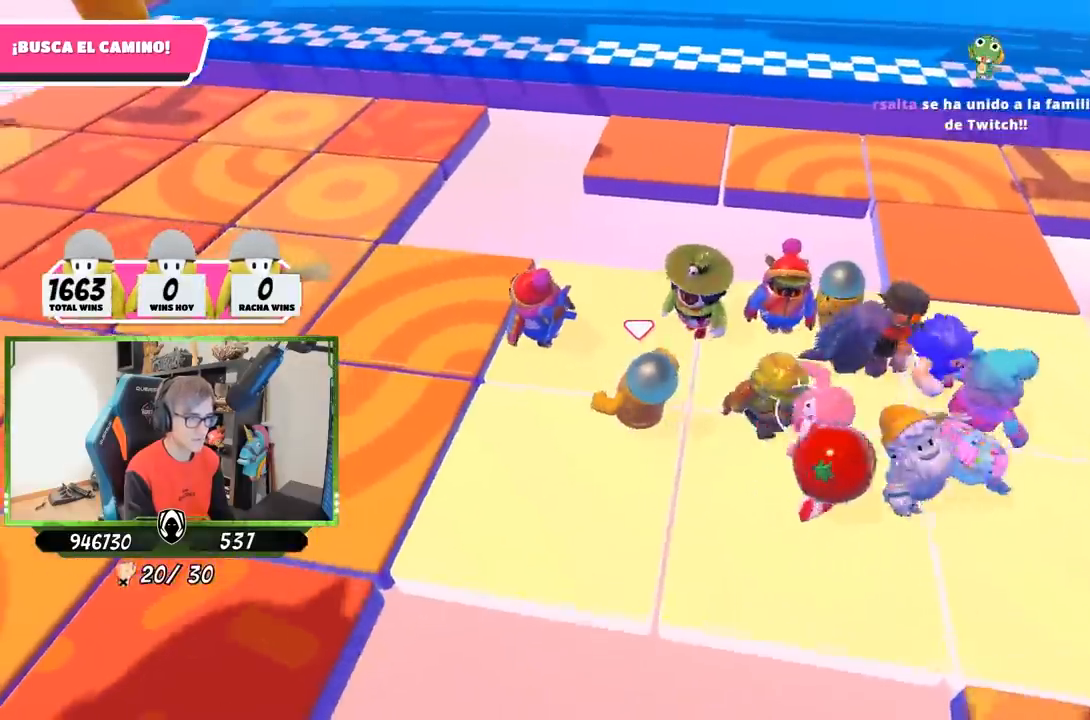
{"dt_ms": 500, "buttons": [], "left_stick": "up-right", "right_stick": "right", "events": [[150, "left_stick", "center"], [183, "right_stick", "down-right"], [267, "right_stick", "right"], [383, "left_stick", "up-right"]]}
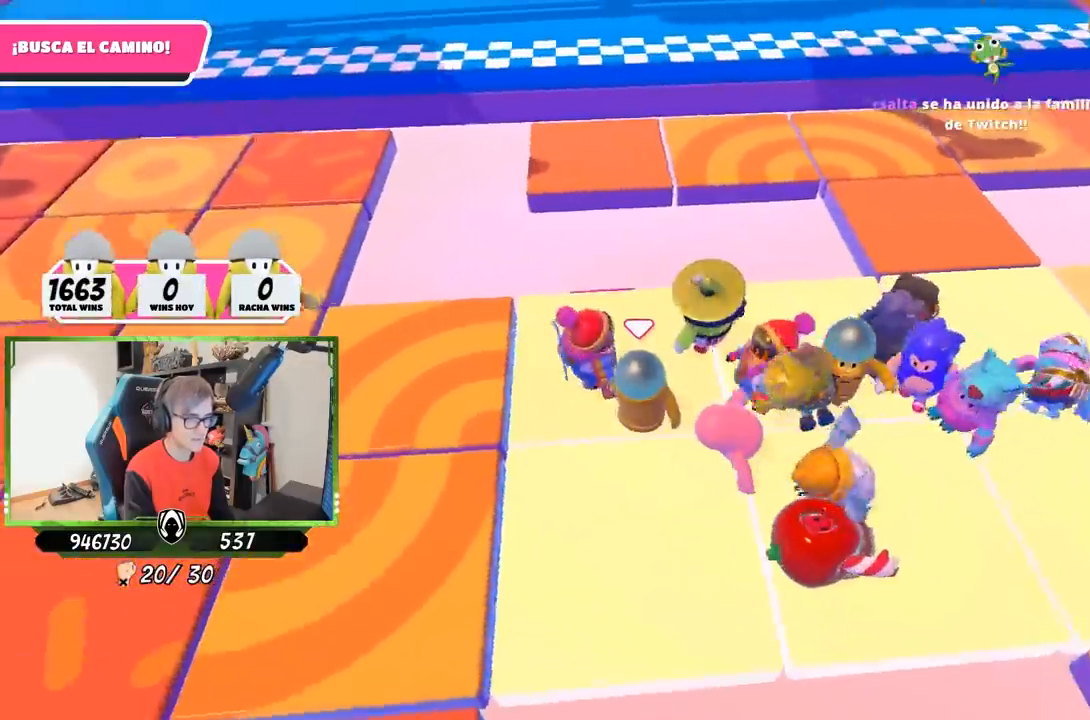
{"dt_ms": 500, "buttons": [], "left_stick": "left", "right_stick": "center", "events": [[17, "left_stick", "center"], [17, "right_stick", "center"], [217, "left_stick", "left"]]}
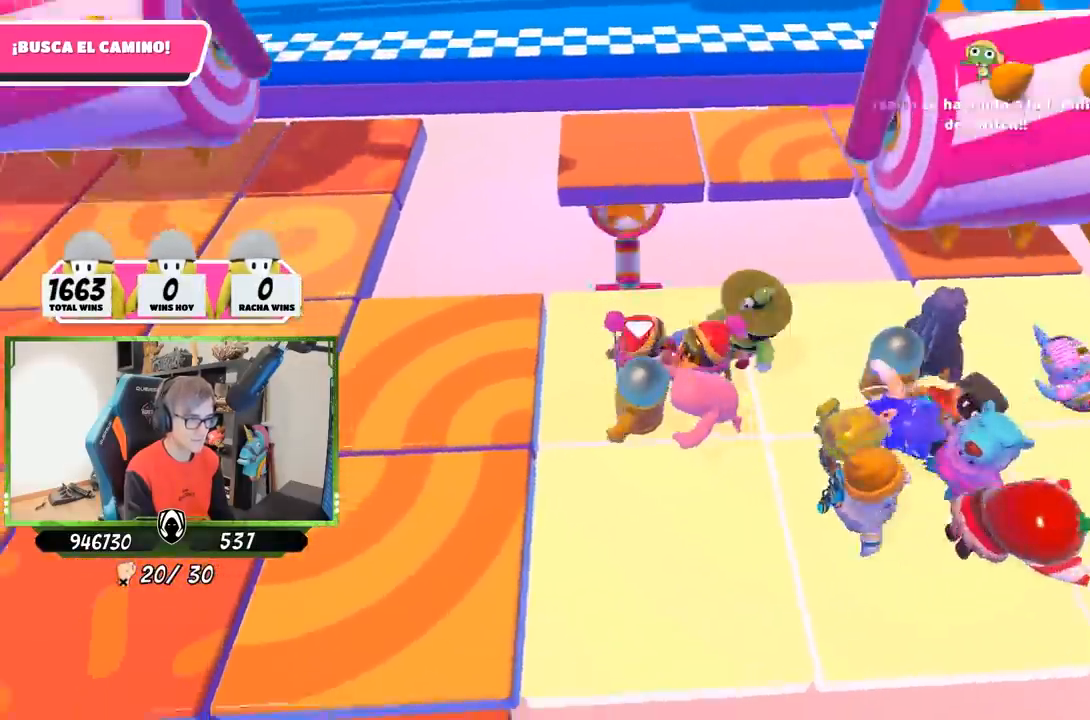
{"dt_ms": 500, "buttons": [], "left_stick": "center", "right_stick": "center", "events": [[217, "left_stick", "up"], [283, "left_stick", "center"], [317, "right_stick", "right"], [500, "right_stick", "center"]]}
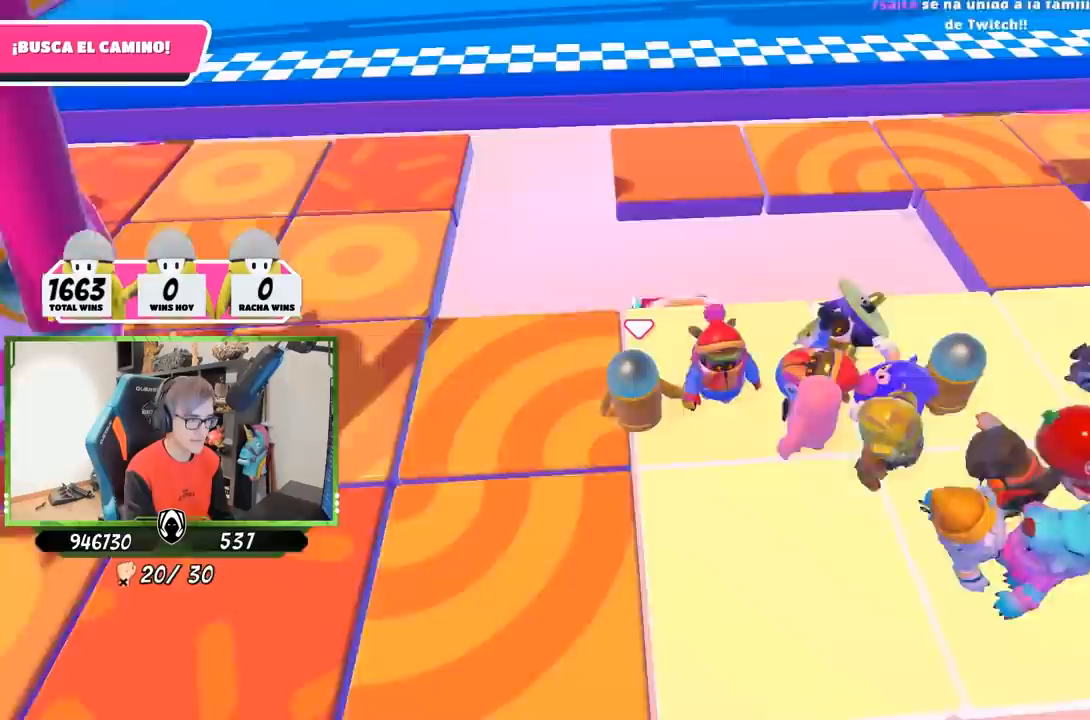
{"dt_ms": 500, "buttons": [], "left_stick": "left", "right_stick": "right", "events": [[50, "left_stick", "left"], [133, "left_stick", "center"], [183, "left_stick", "right"], [300, "left_stick", "center"], [350, "left_stick", "left"], [383, "right_stick", "right"]]}
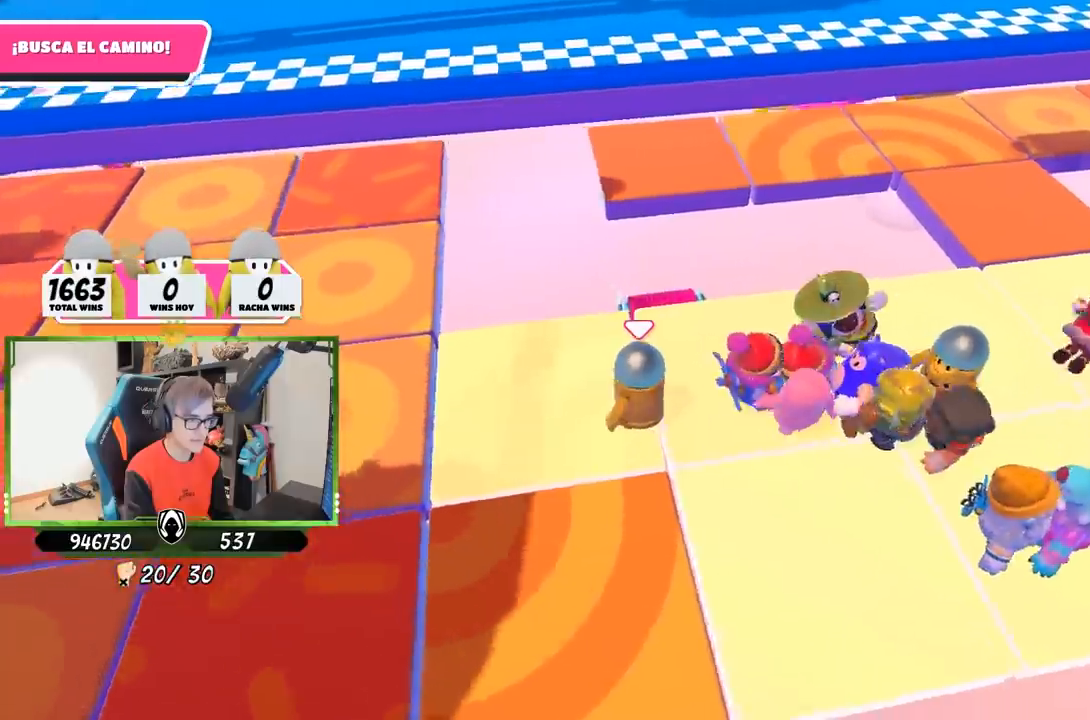
{"dt_ms": 500, "buttons": [], "left_stick": "center", "right_stick": "center", "events": [[233, "right_stick", "center"], [400, "left_stick", "center"]]}
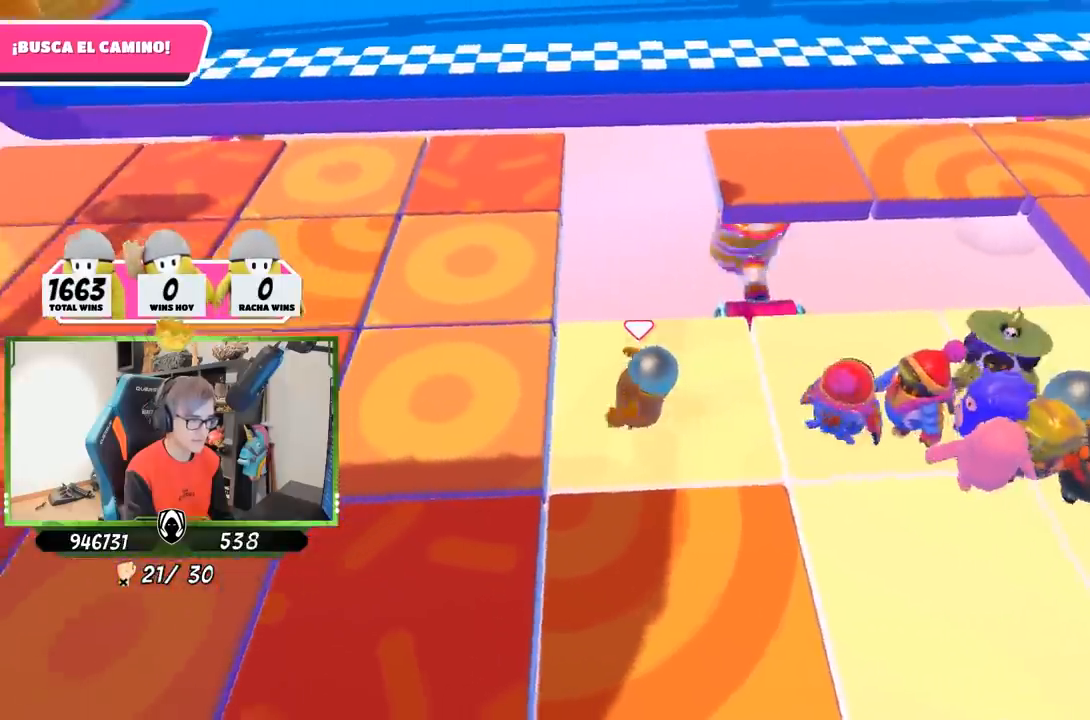
{"dt_ms": 500, "buttons": [], "left_stick": "right", "right_stick": "center", "events": [[200, "left_stick", "left"], [217, "right_stick", "right"], [350, "right_stick", "up-right"], [367, "left_stick", "right"], [450, "right_stick", "center"]]}
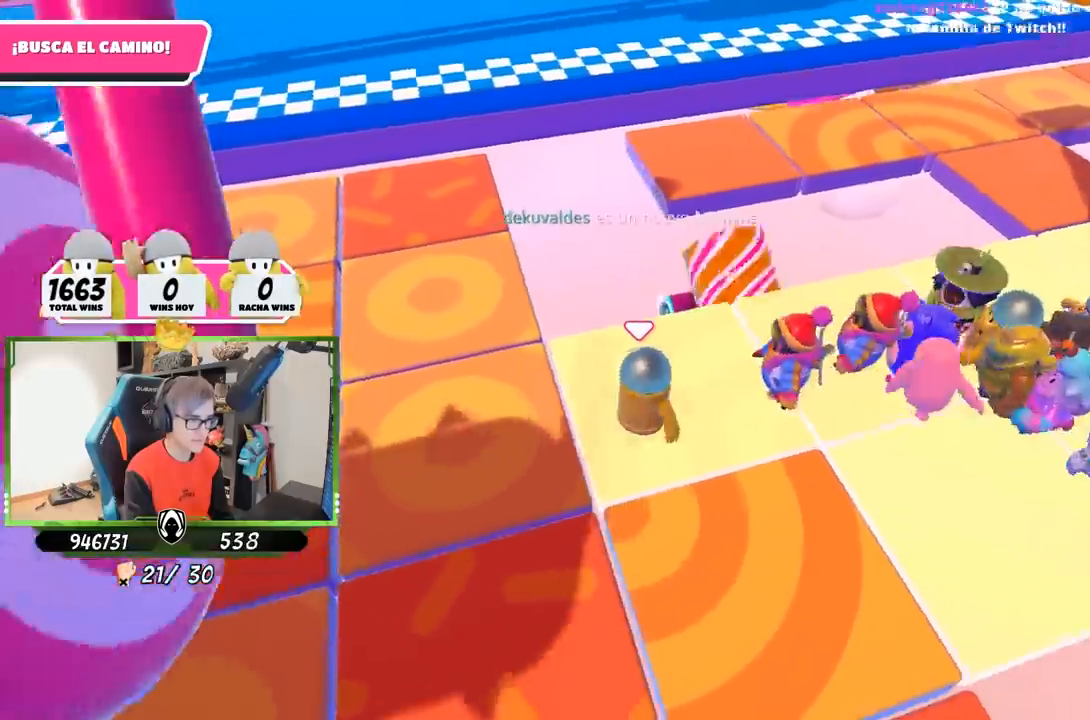
{"dt_ms": 500, "buttons": [], "left_stick": "left", "right_stick": "center", "events": [[17, "left_stick", "down-left"], [67, "left_stick", "left"]]}
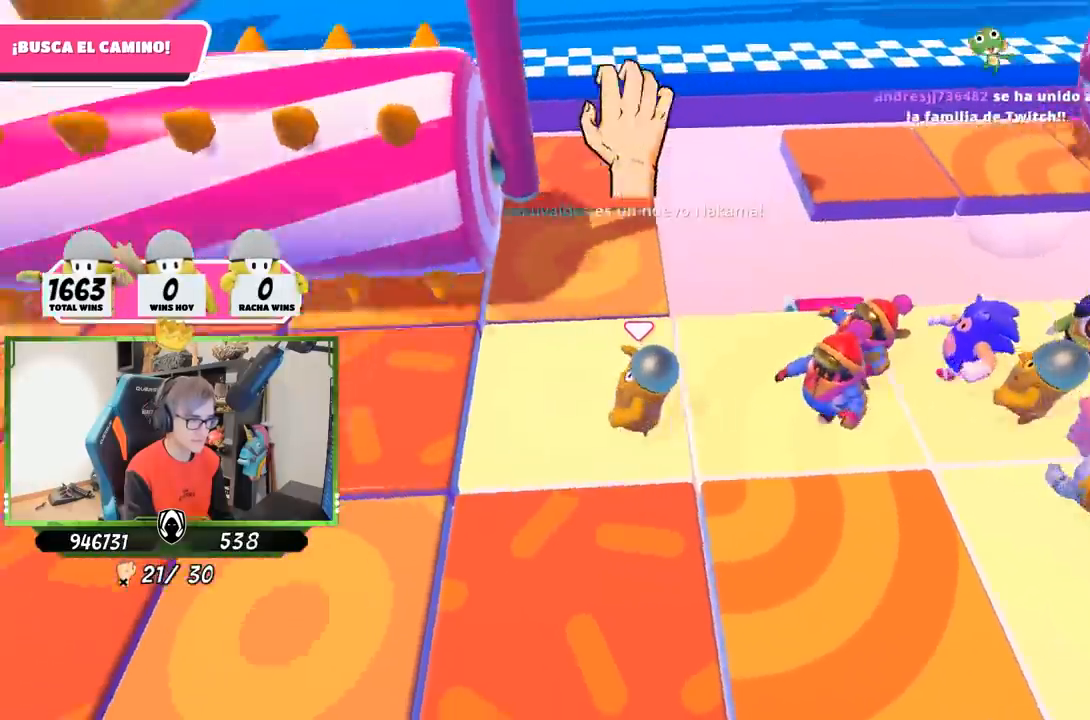
{"dt_ms": 500, "buttons": [], "left_stick": "down-left", "right_stick": "center", "events": [[50, "left_stick", "center"], [83, "right_stick", "right"], [183, "left_stick", "right"], [283, "left_stick", "down-left"], [317, "right_stick", "center"]]}
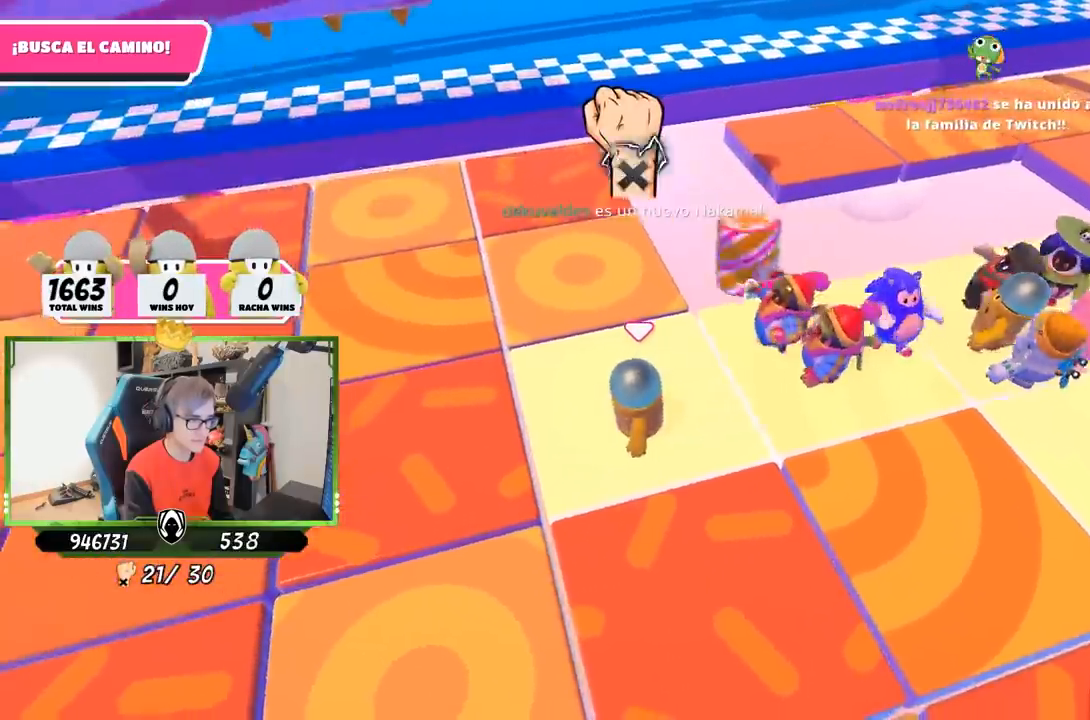
{"dt_ms": 500, "buttons": [], "left_stick": "right", "right_stick": "center", "events": [[367, "left_stick", "center"], [467, "left_stick", "right"]]}
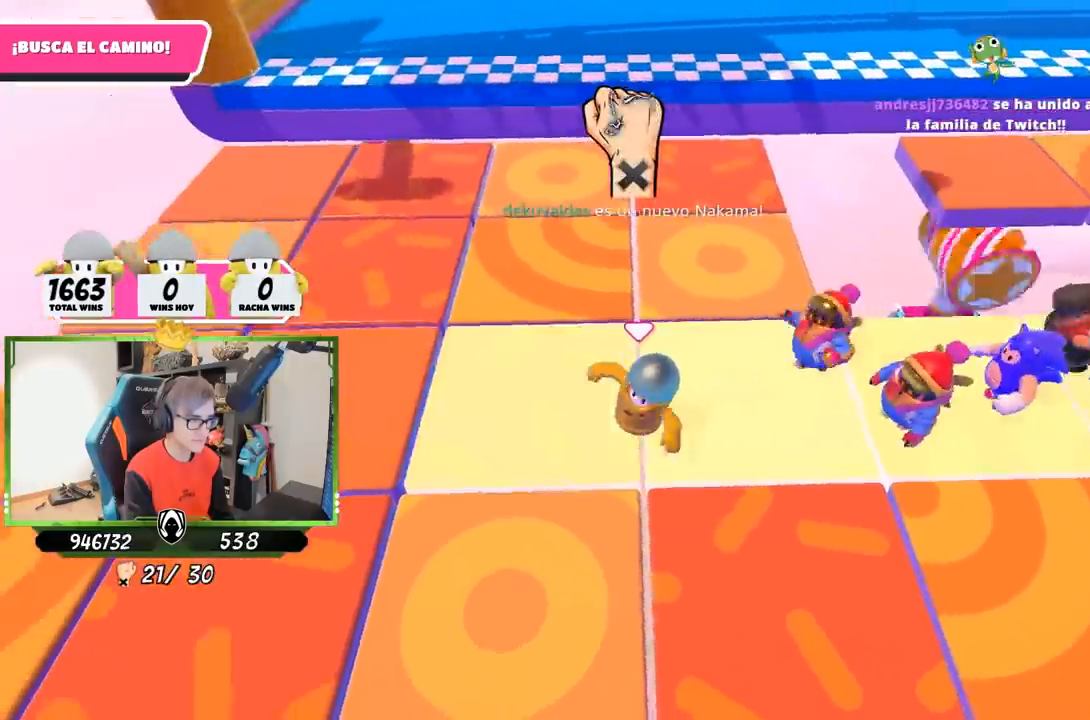
{"dt_ms": 500, "buttons": [], "left_stick": "right", "right_stick": "center", "events": [[350, "right_stick", "left"], [383, "left_stick", "center"], [433, "right_stick", "center"], [500, "left_stick", "right"]]}
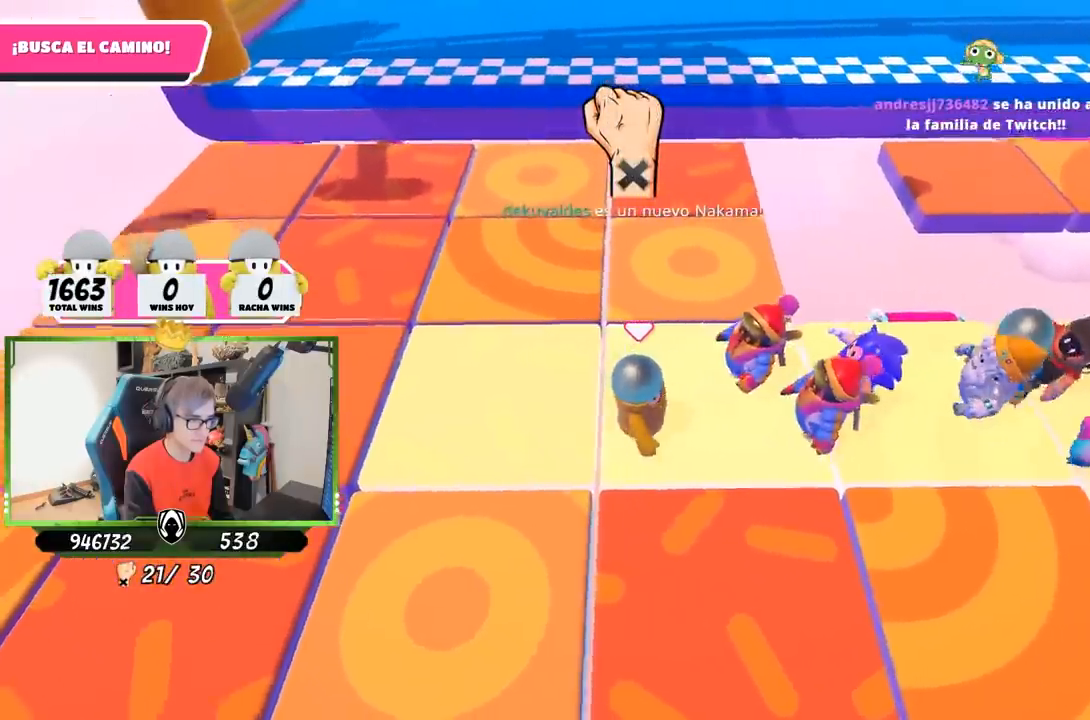
{"dt_ms": 500, "buttons": [], "left_stick": "center", "right_stick": "center", "events": [[33, "right_stick", "left"], [117, "right_stick", "center"], [150, "left_stick", "center"], [283, "left_stick", "up-right"], [350, "right_stick", "left"], [450, "left_stick", "center"], [450, "right_stick", "center"]]}
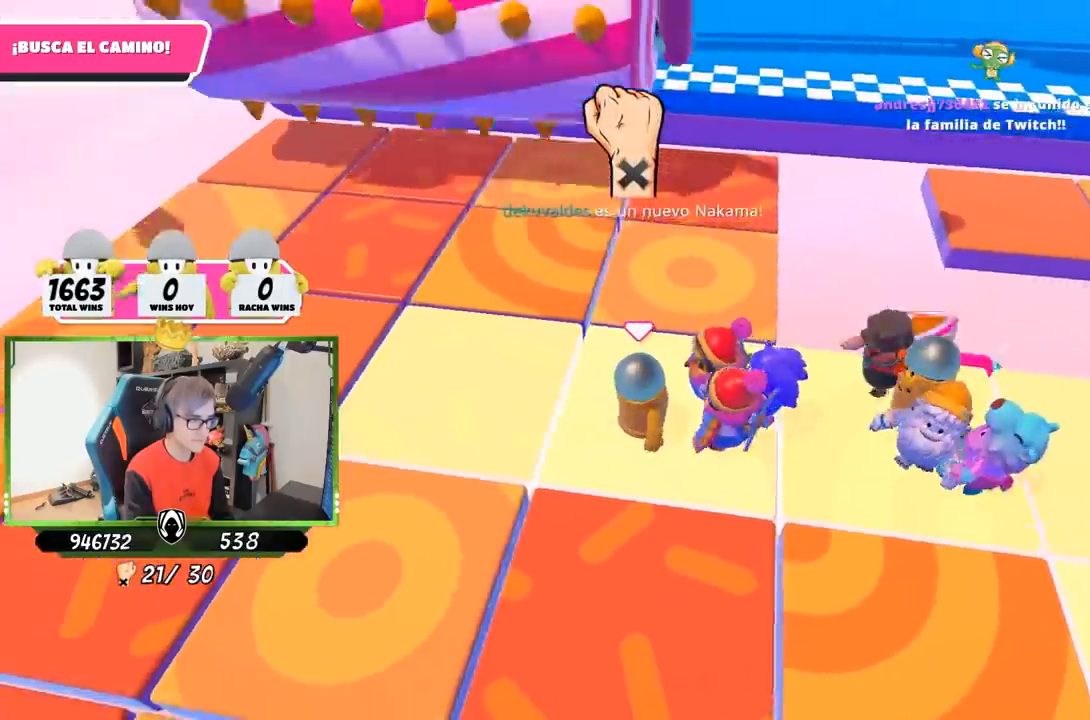
{"dt_ms": 500, "buttons": [], "left_stick": "right", "right_stick": "left", "events": [[183, "left_stick", "right"], [250, "right_stick", "up-left"], [317, "left_stick", "center"], [333, "right_stick", "left"], [383, "left_stick", "left"], [500, "left_stick", "right"]]}
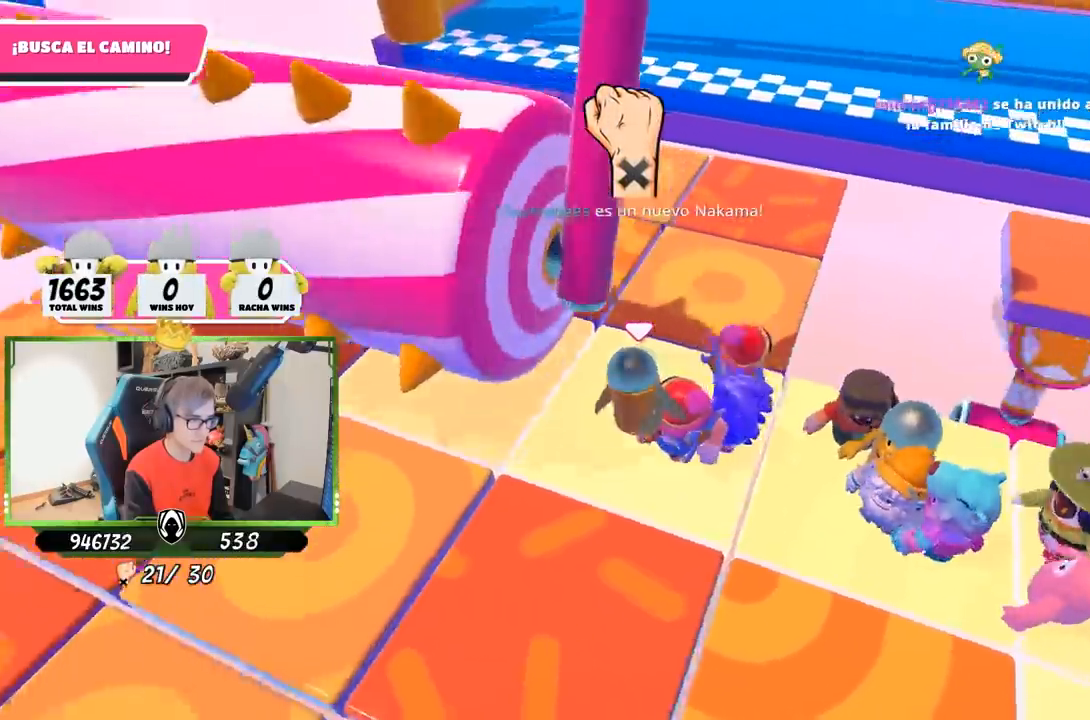
{"dt_ms": 500, "buttons": [], "left_stick": "left", "right_stick": "center", "events": [[117, "right_stick", "center"], [133, "left_stick", "center"], [217, "left_stick", "left"], [317, "left_stick", "right"], [417, "left_stick", "center"], [483, "left_stick", "left"]]}
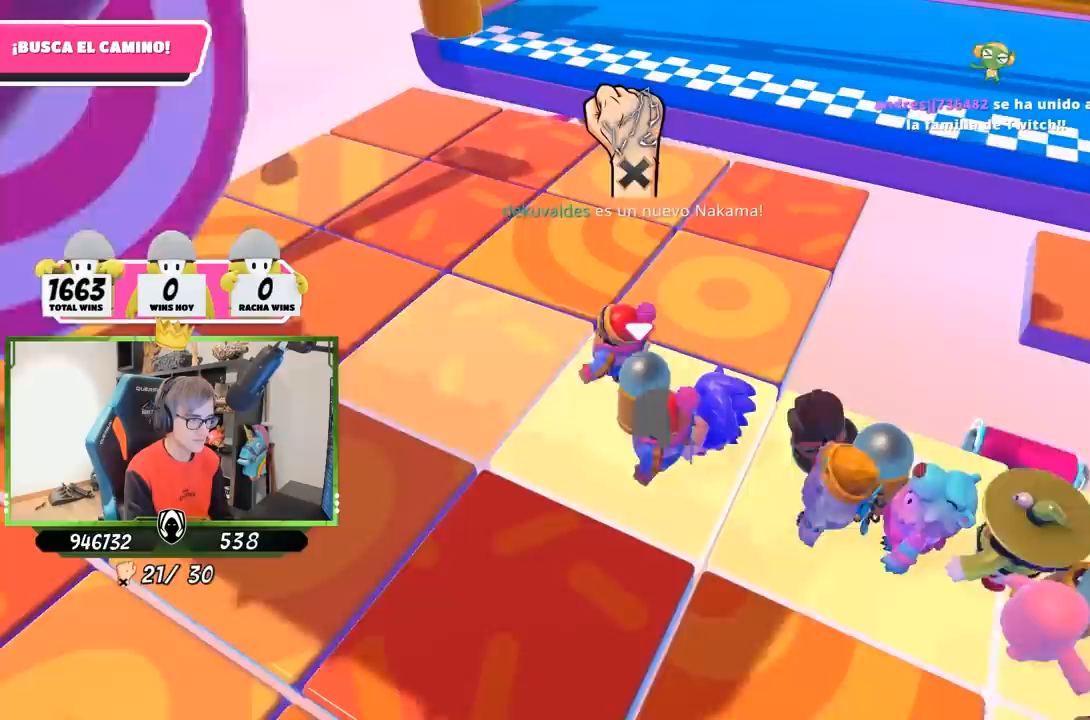
{"dt_ms": 500, "buttons": [], "left_stick": "right", "right_stick": "center", "events": [[117, "left_stick", "center"], [183, "left_stick", "right"], [283, "left_stick", "center"], [350, "left_stick", "left"], [433, "left_stick", "center"], [483, "left_stick", "right"]]}
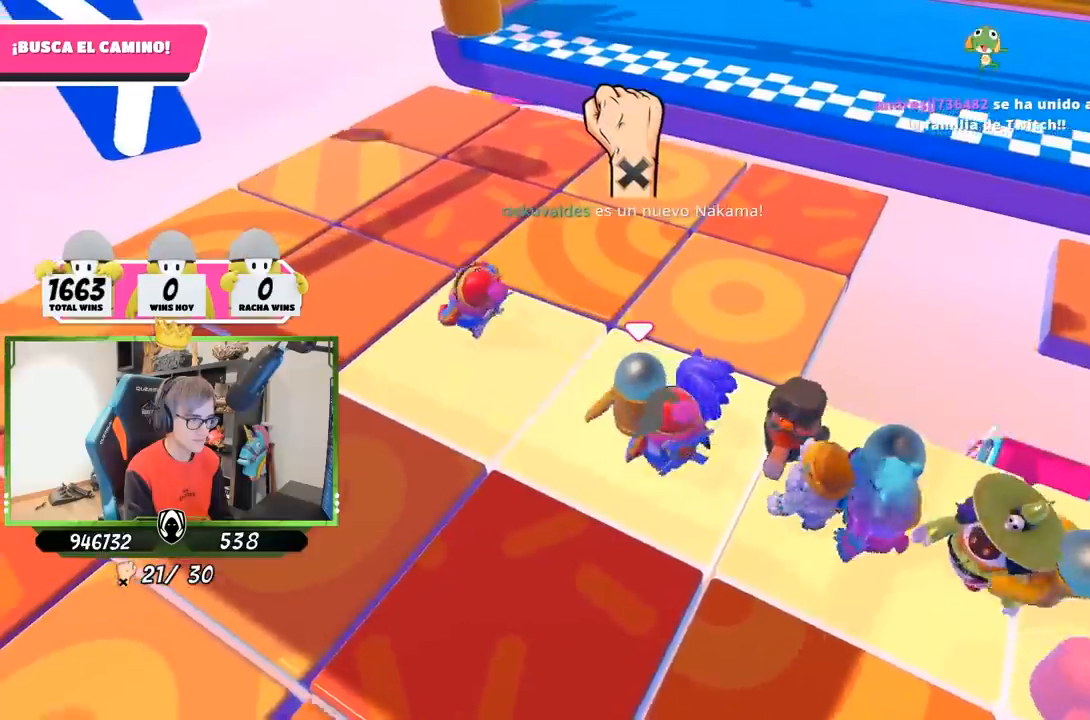
{"dt_ms": 500, "buttons": [], "left_stick": "center", "right_stick": "center", "events": [[83, "left_stick", "center"]]}
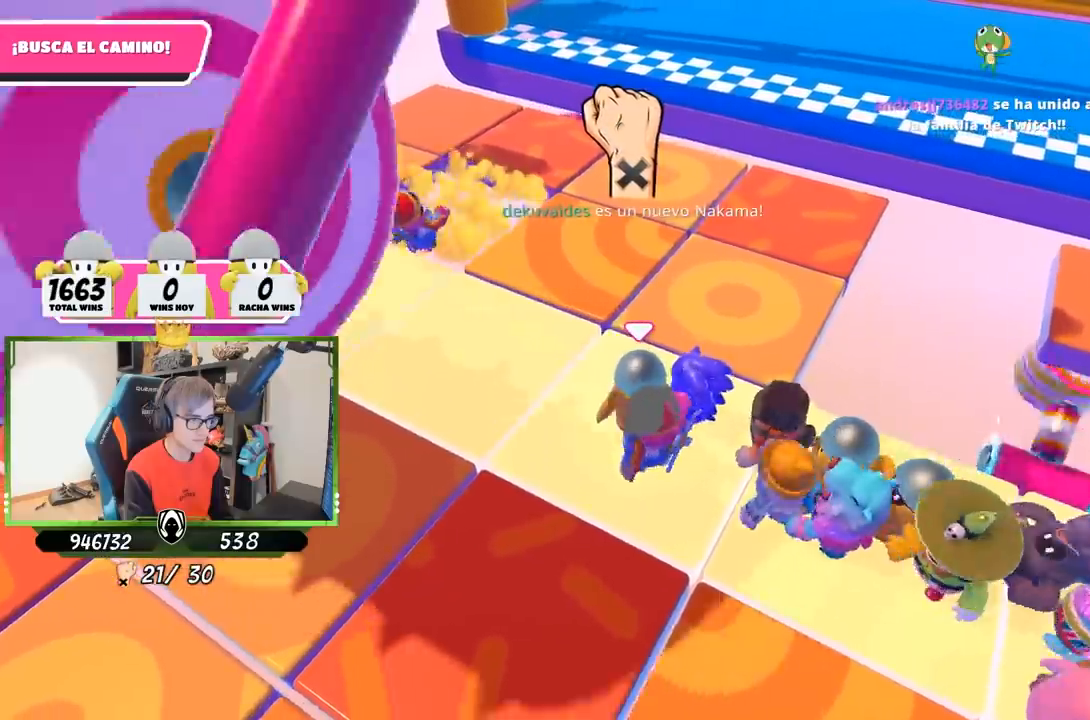
{"dt_ms": 500, "buttons": [], "left_stick": "center", "right_stick": "center", "events": [[17, "left_stick", "left"], [117, "left_stick", "center"], [317, "left_stick", "left"], [417, "left_stick", "center"]]}
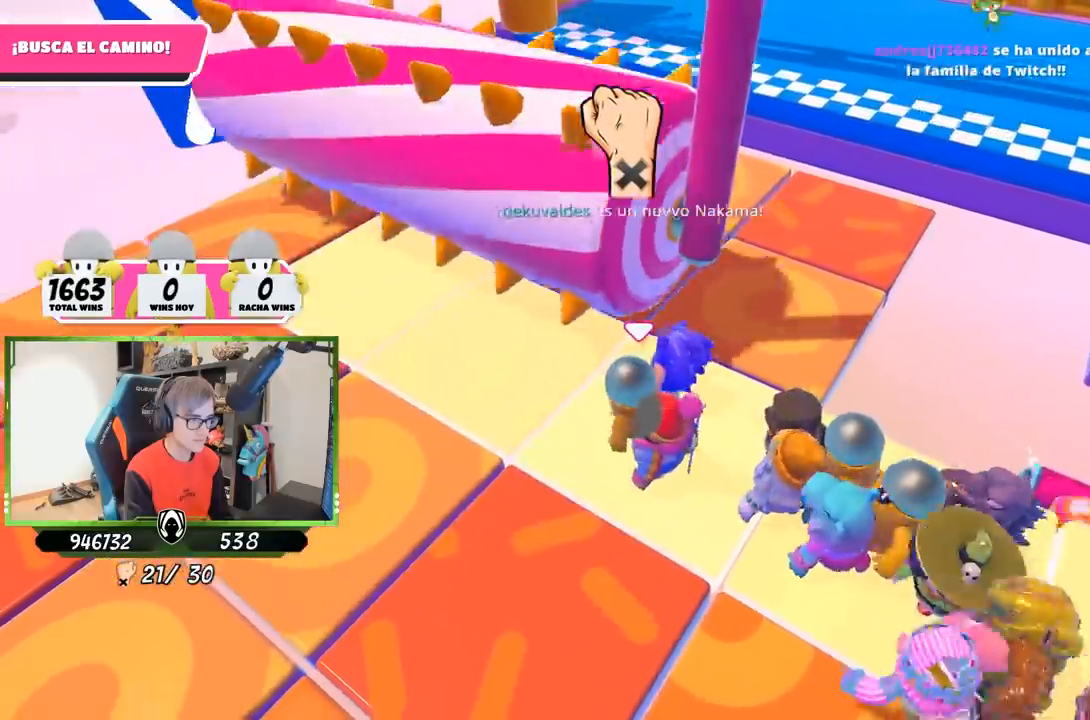
{"dt_ms": 500, "buttons": [], "left_stick": "right", "right_stick": "center", "events": [[167, "R1", "down"], [217, "R1", "up"], [383, "left_stick", "right"]]}
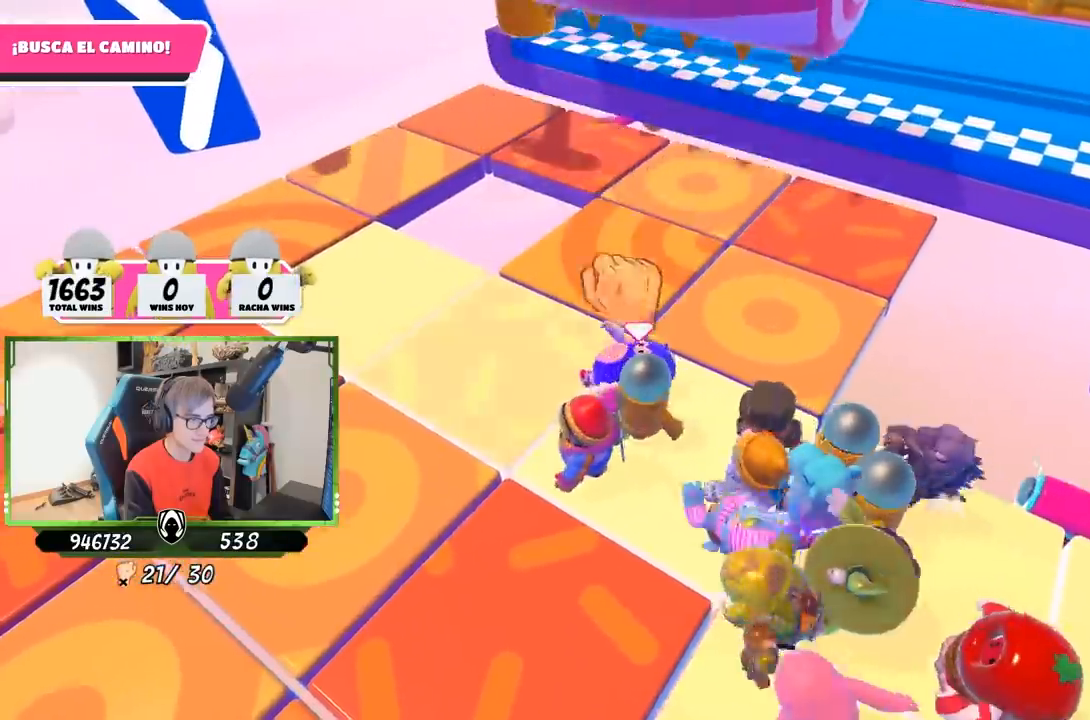
{"dt_ms": 1000, "buttons": [], "left_stick": "down", "right_stick": "center"}
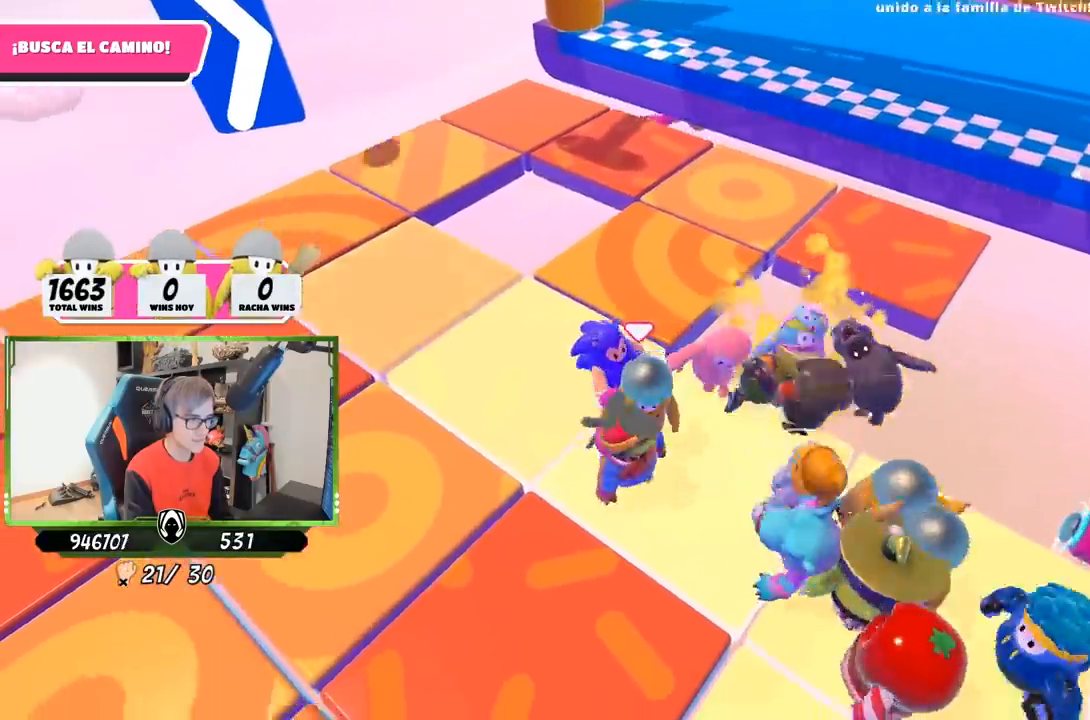
{"dt_ms": 500, "buttons": [], "left_stick": "center", "right_stick": "left", "events": [[17, "left_stick", "down-right"], [183, "left_stick", "right"], [383, "left_stick", "center"], [467, "right_stick", "left"]]}
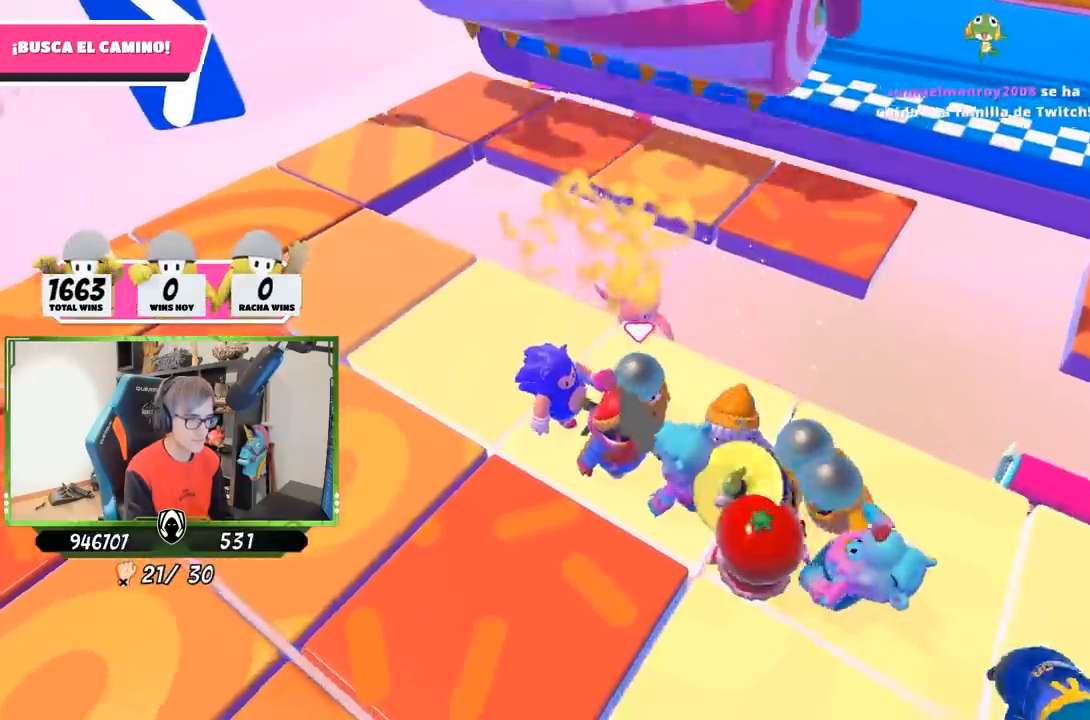
{"dt_ms": 500, "buttons": [], "left_stick": "up-left", "right_stick": "center", "events": [[17, "left_stick", "down-right"], [117, "right_stick", "center"], [150, "left_stick", "center"], [350, "left_stick", "up"], [400, "left_stick", "up-left"]]}
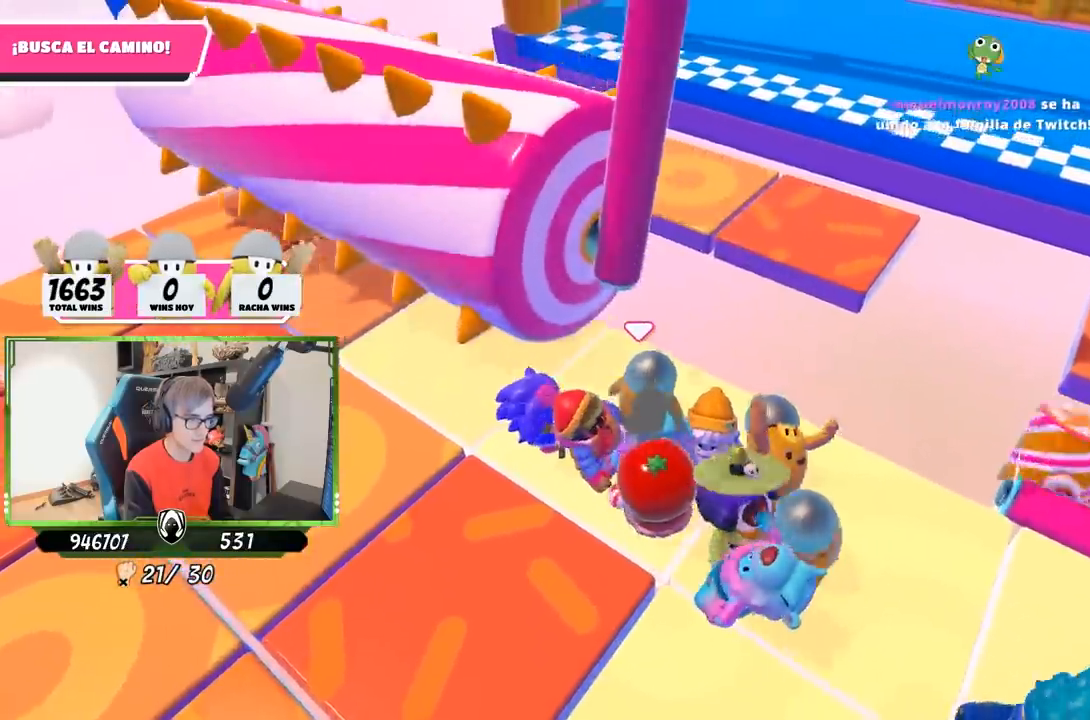
{"dt_ms": 500, "buttons": [], "left_stick": "down", "right_stick": "center", "events": [[117, "left_stick", "down-left"], [167, "left_stick", "center"], [267, "left_stick", "down-right"], [417, "left_stick", "center"], [467, "left_stick", "down"]]}
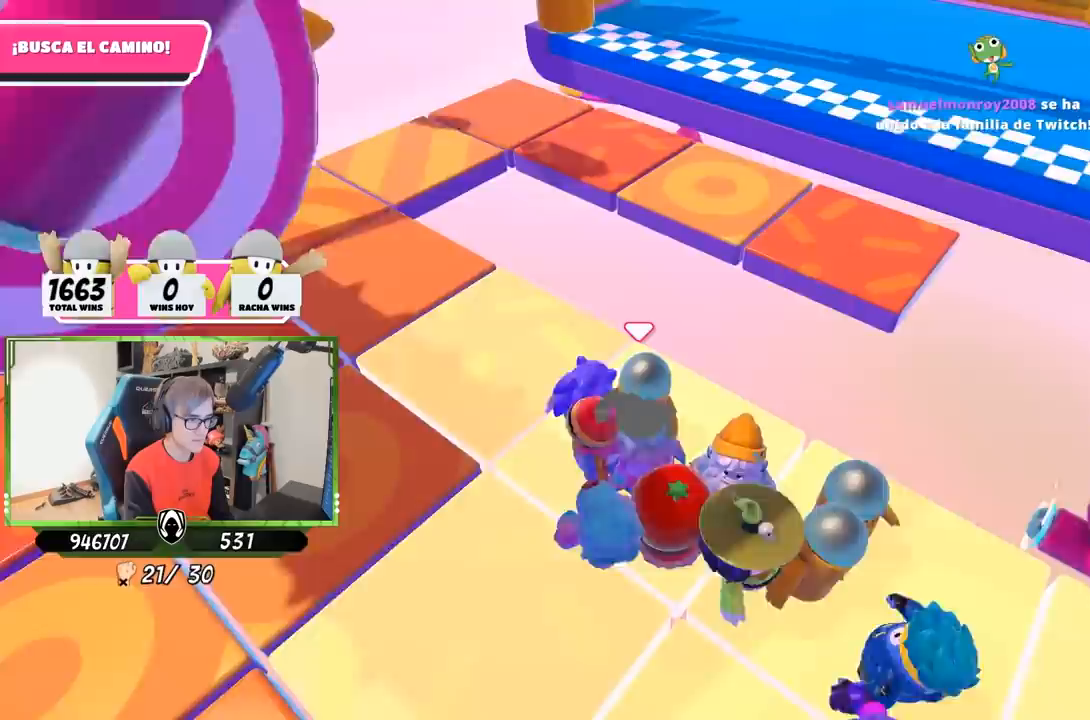
{"dt_ms": 500, "buttons": [], "left_stick": "down", "right_stick": "center", "events": [[150, "left_stick", "center"], [233, "L1", "down"], [333, "L1", "up"], [350, "left_stick", "left"], [450, "left_stick", "center"], [500, "left_stick", "down"]]}
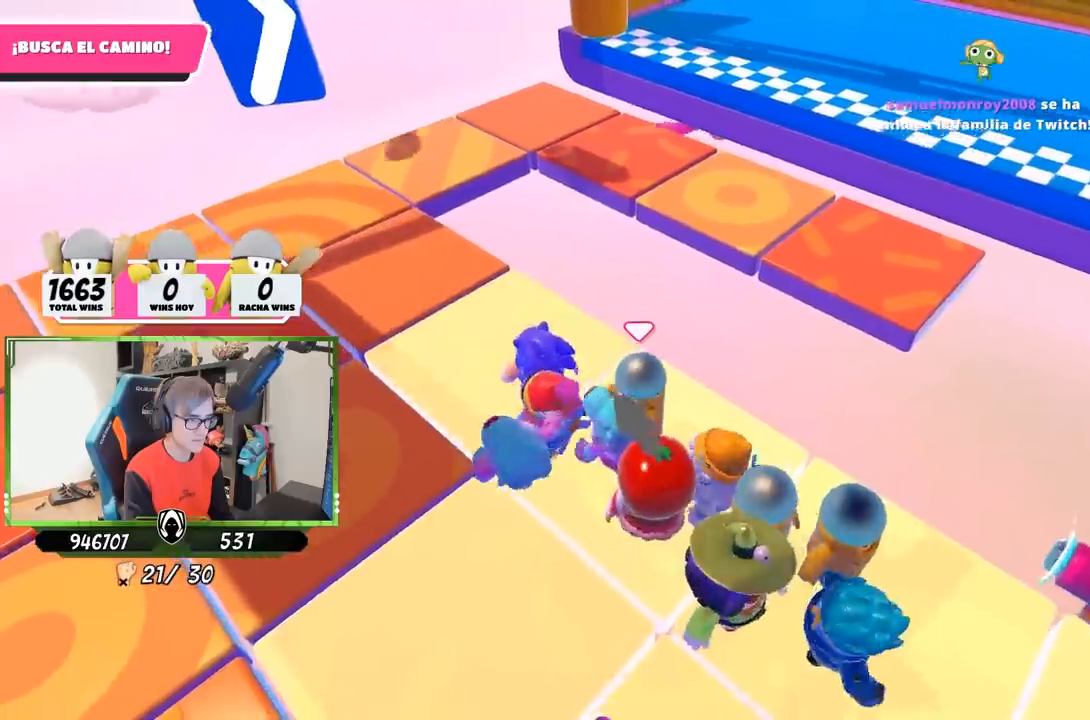
{"dt_ms": 500, "buttons": [], "left_stick": "center", "right_stick": "center", "events": [[150, "left_stick", "center"], [267, "left_stick", "down-right"], [350, "left_stick", "center"]]}
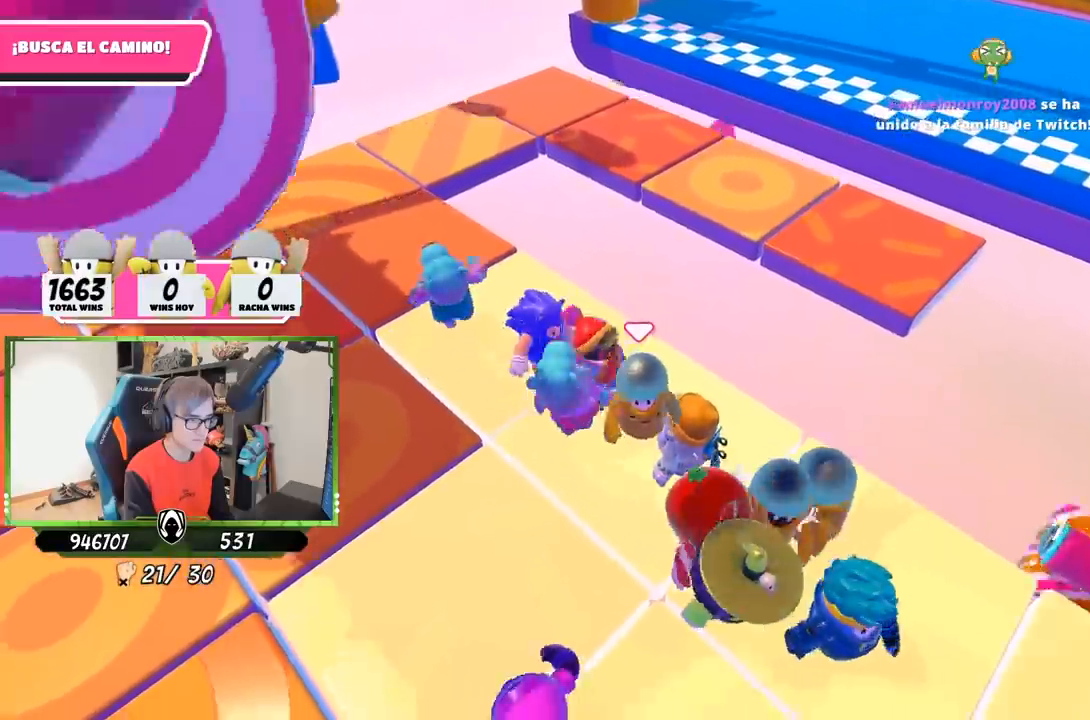
{"dt_ms": 500, "buttons": [], "left_stick": "center", "right_stick": "center", "events": []}
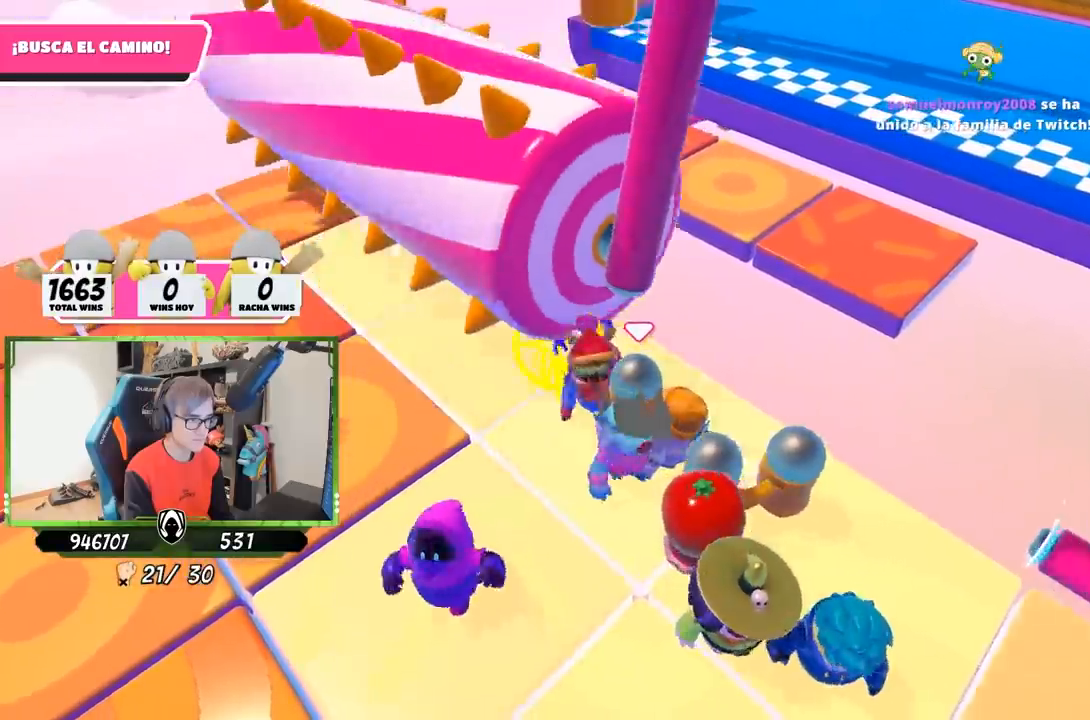
{"dt_ms": 500, "buttons": [], "left_stick": "center", "right_stick": "center", "events": [[183, "left_stick", "left"], [350, "left_stick", "center"]]}